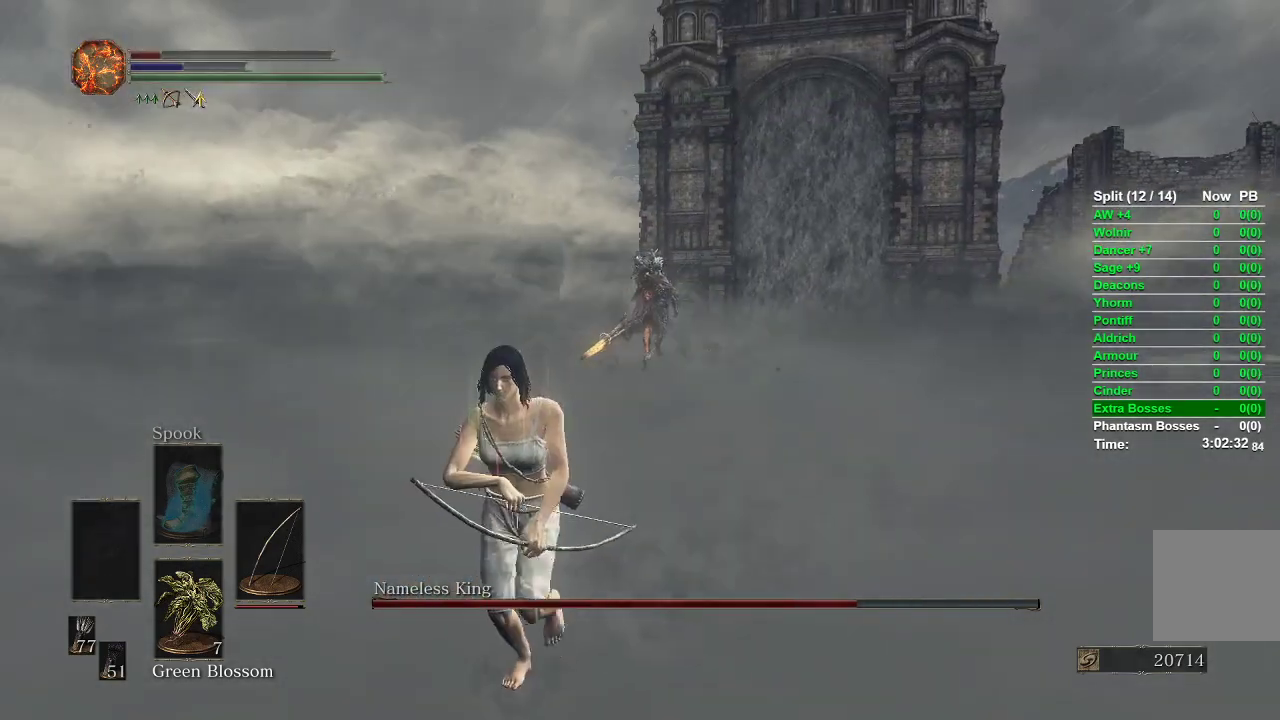
Gameplay with a controller (Xbox layout); each line is a JSON object with the inputs held at the frame after it. "events" lists button and stick changes between this image and that frame as [ms after this image, input, new state], when the widget could be followed in between.
{"buttons": ["L1", "L2"], "left_stick": "down", "right_stick": "right", "events": [[367, "L1", "down"], [383, "right_stick", "right"], [450, "L2", "down"]]}
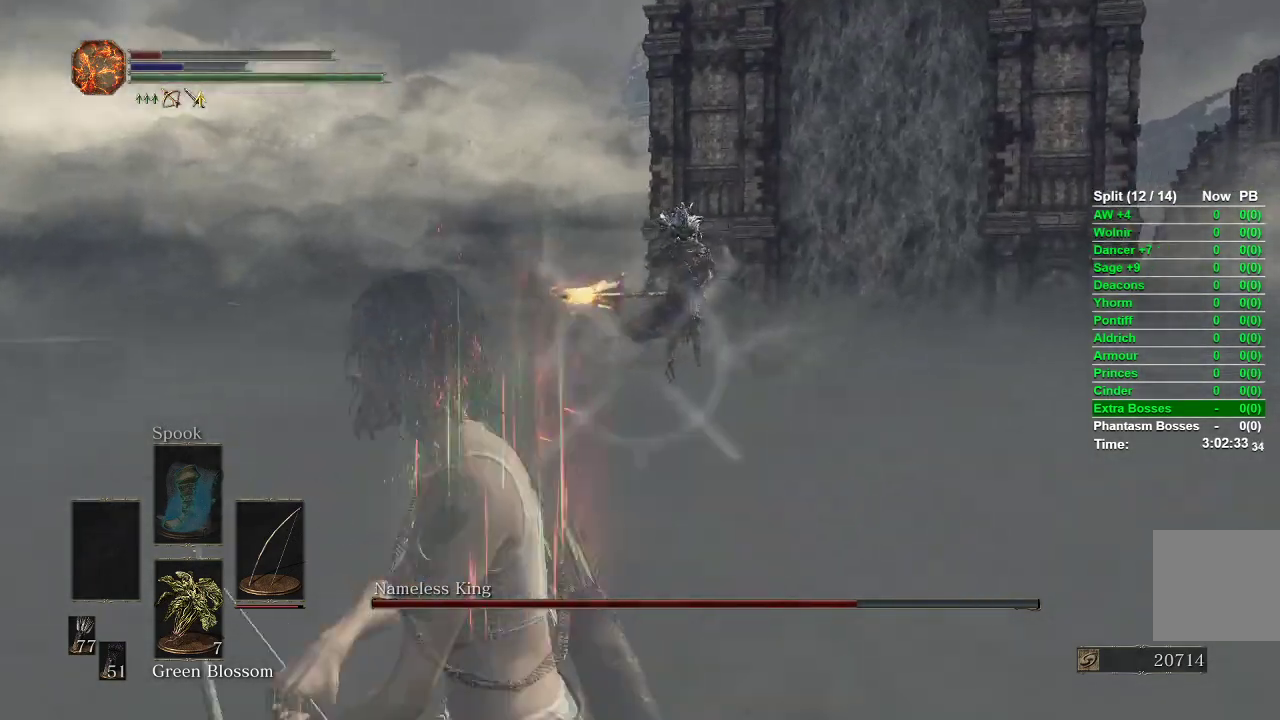
{"buttons": [], "left_stick": "down", "right_stick": "down", "events": [[83, "right_stick", "center"], [367, "L1", "up"], [467, "L2", "up"], [483, "right_stick", "down"]]}
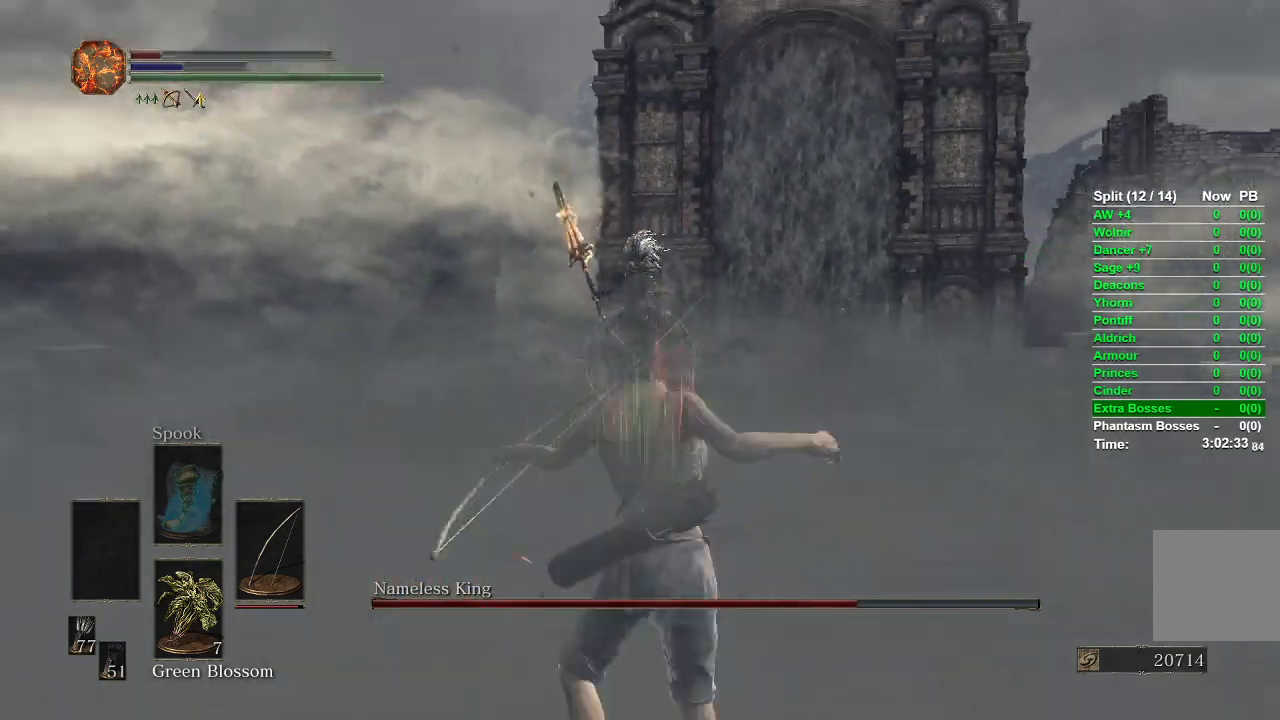
{"buttons": [], "left_stick": "down", "right_stick": "center", "events": [[150, "right_stick", "center"]]}
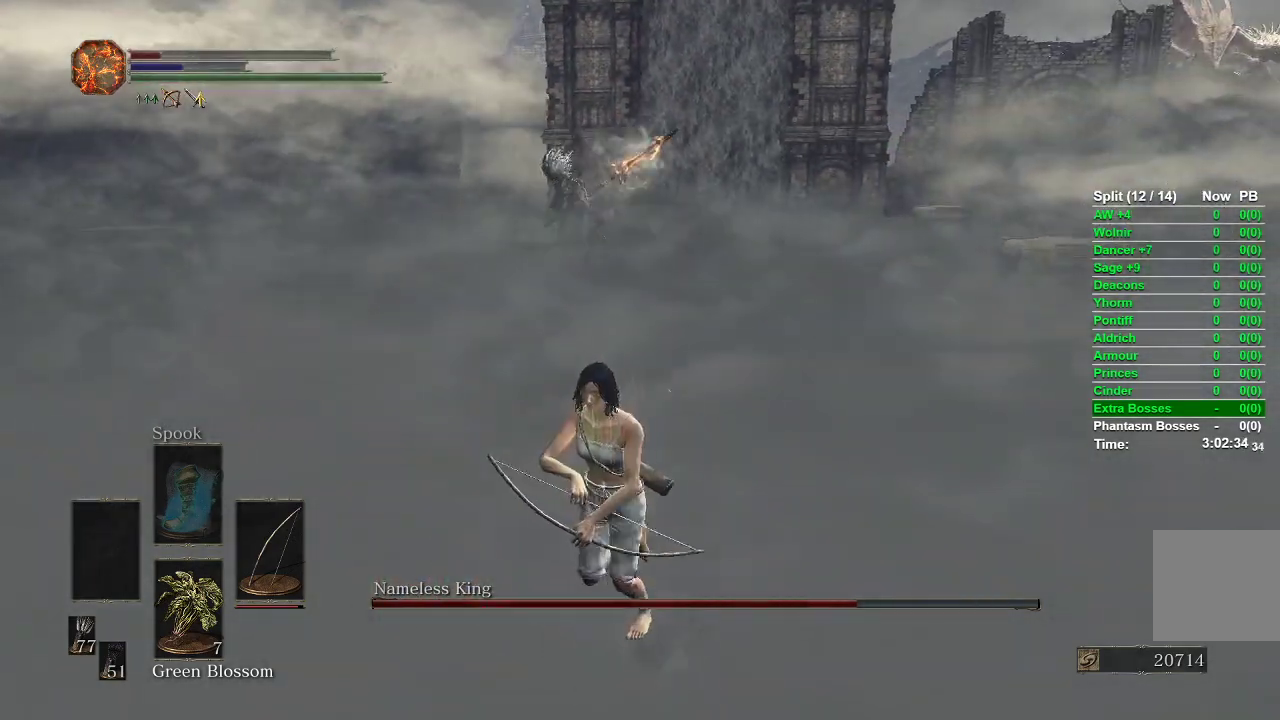
{"buttons": [], "left_stick": "down", "right_stick": "down-right", "events": [[267, "left_stick", "center"], [467, "left_stick", "down"], [467, "right_stick", "down-right"]]}
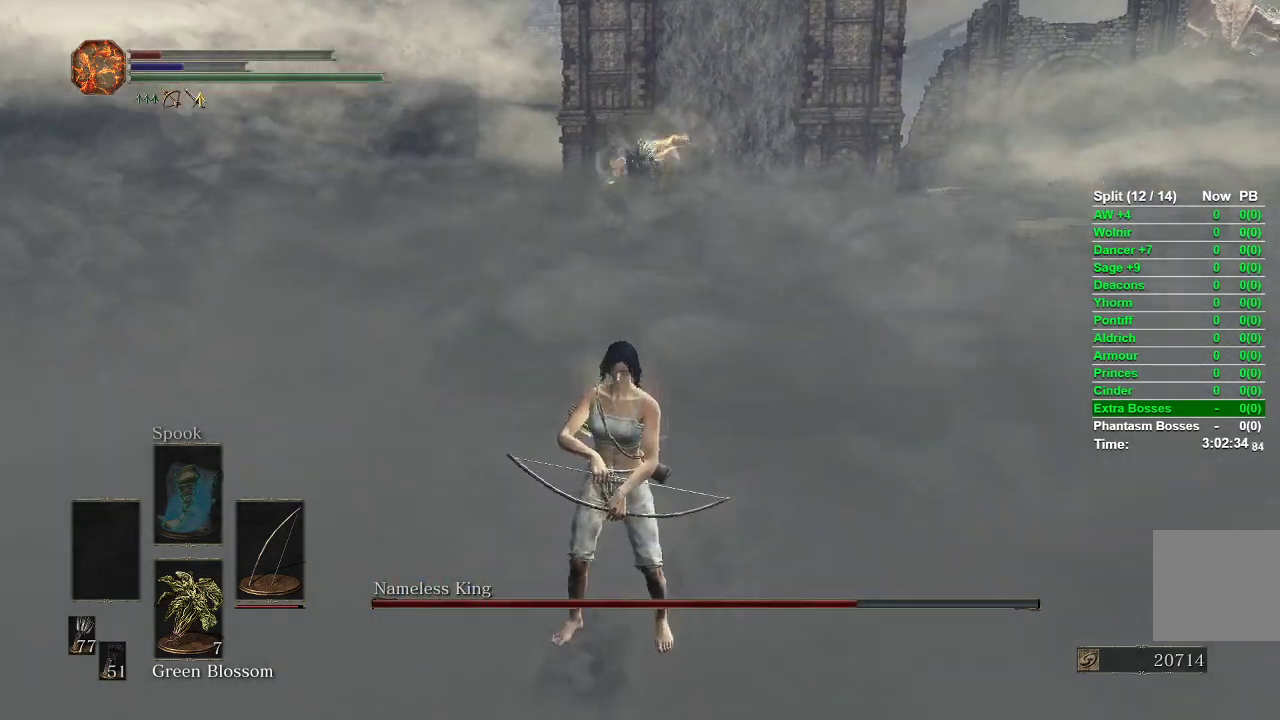
{"buttons": [], "left_stick": "down", "right_stick": "center", "events": [[100, "right_stick", "center"], [300, "right_stick", "right"], [450, "right_stick", "center"]]}
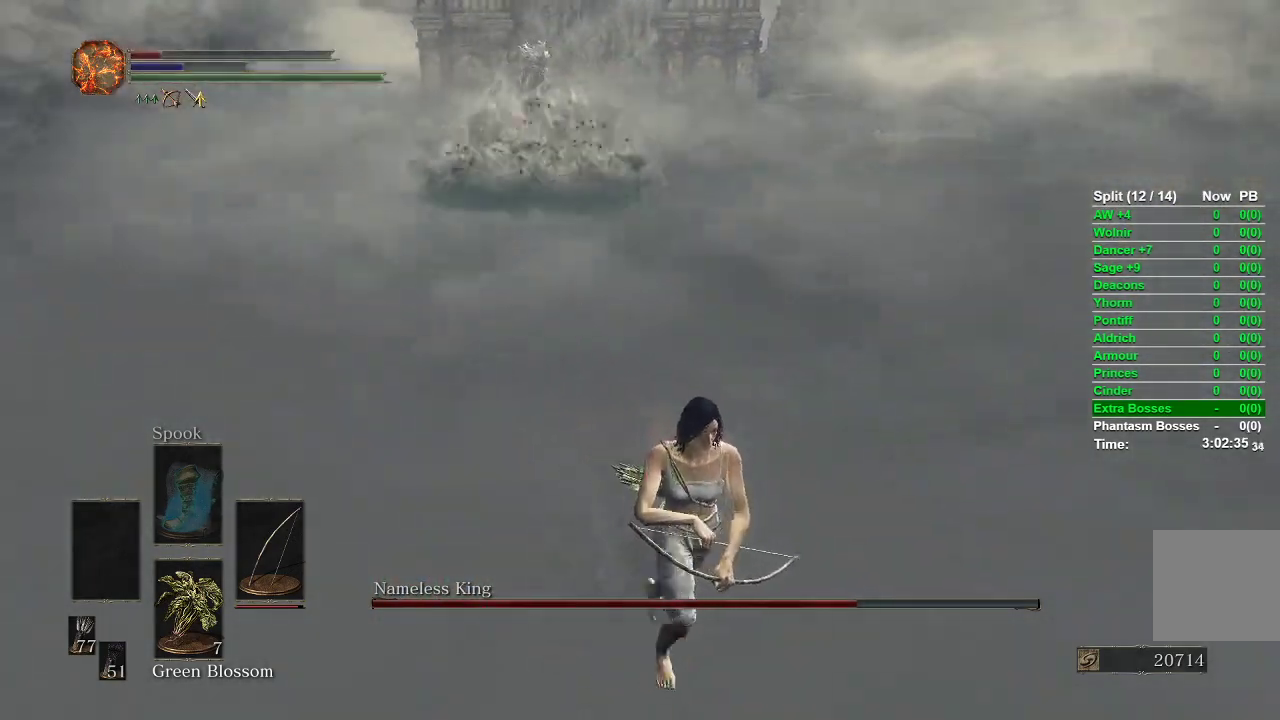
{"buttons": [], "left_stick": "down", "right_stick": "center", "events": []}
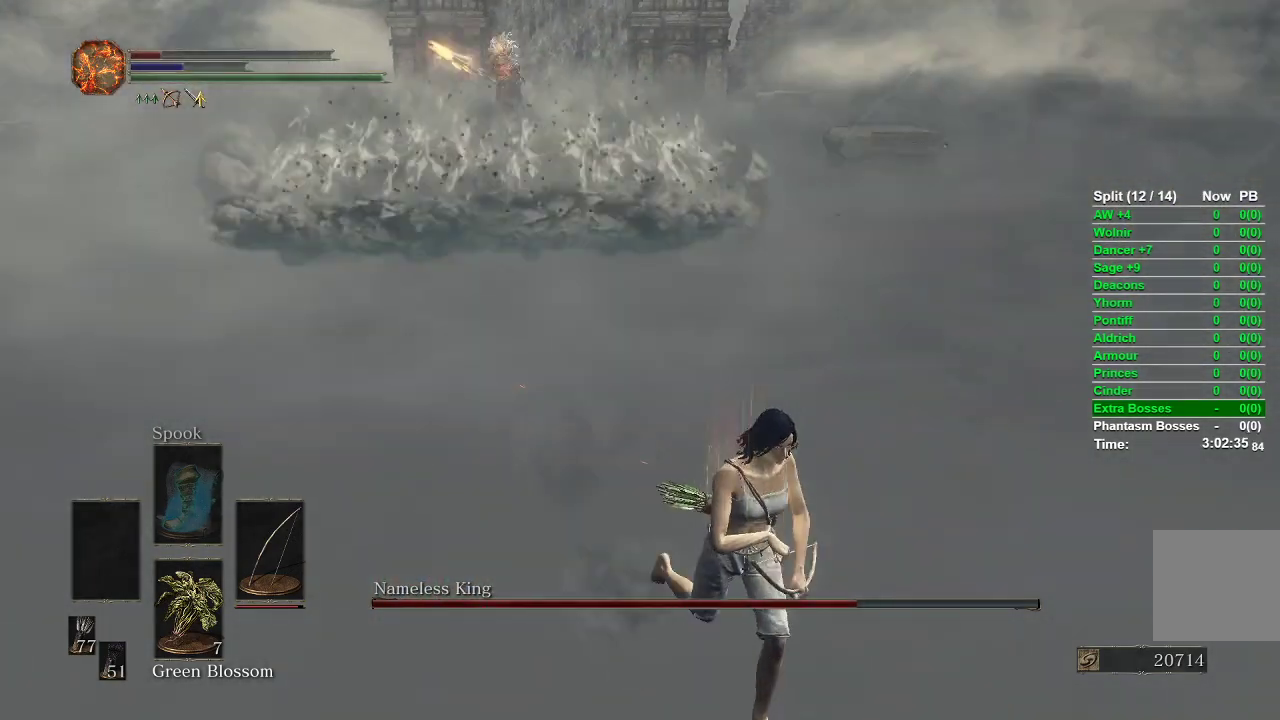
{"buttons": [], "left_stick": "left", "right_stick": "center", "events": [[467, "left_stick", "left"]]}
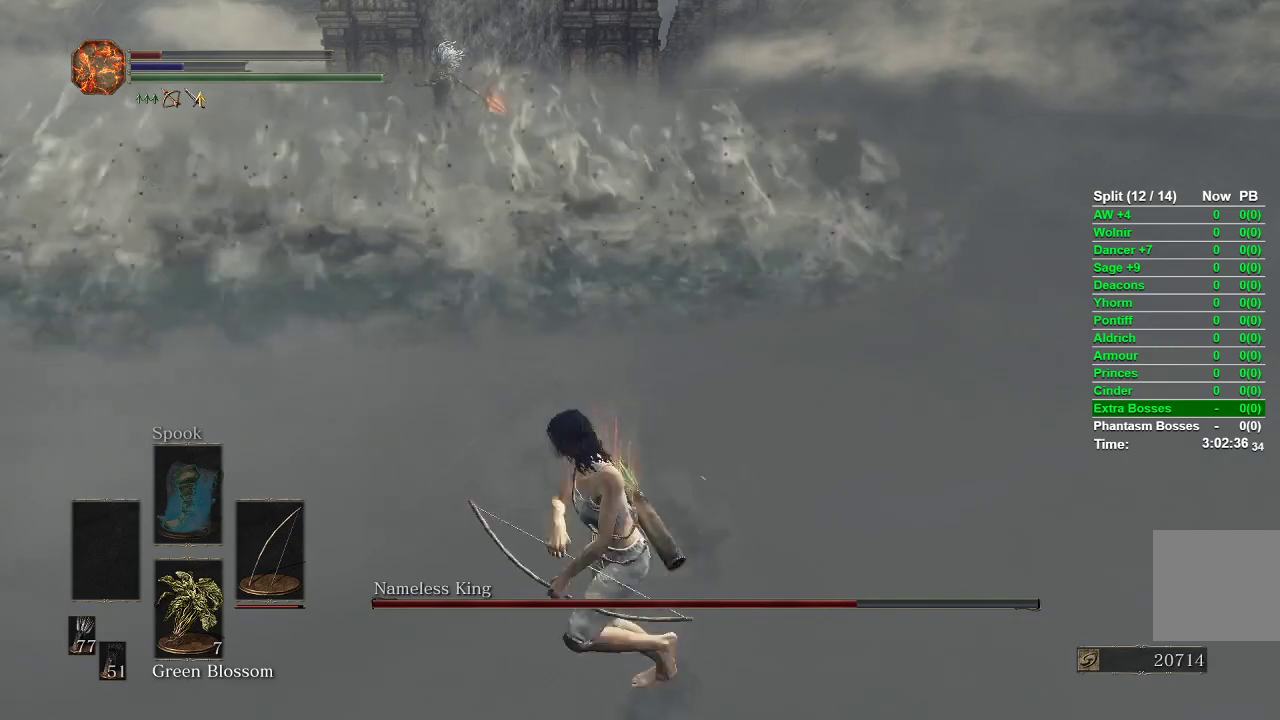
{"buttons": [], "left_stick": "center", "right_stick": "center", "events": [[83, "left_stick", "up-left"], [100, "B", "down"], [217, "B", "up"], [333, "right_stick", "up"], [367, "left_stick", "center"], [450, "right_stick", "center"]]}
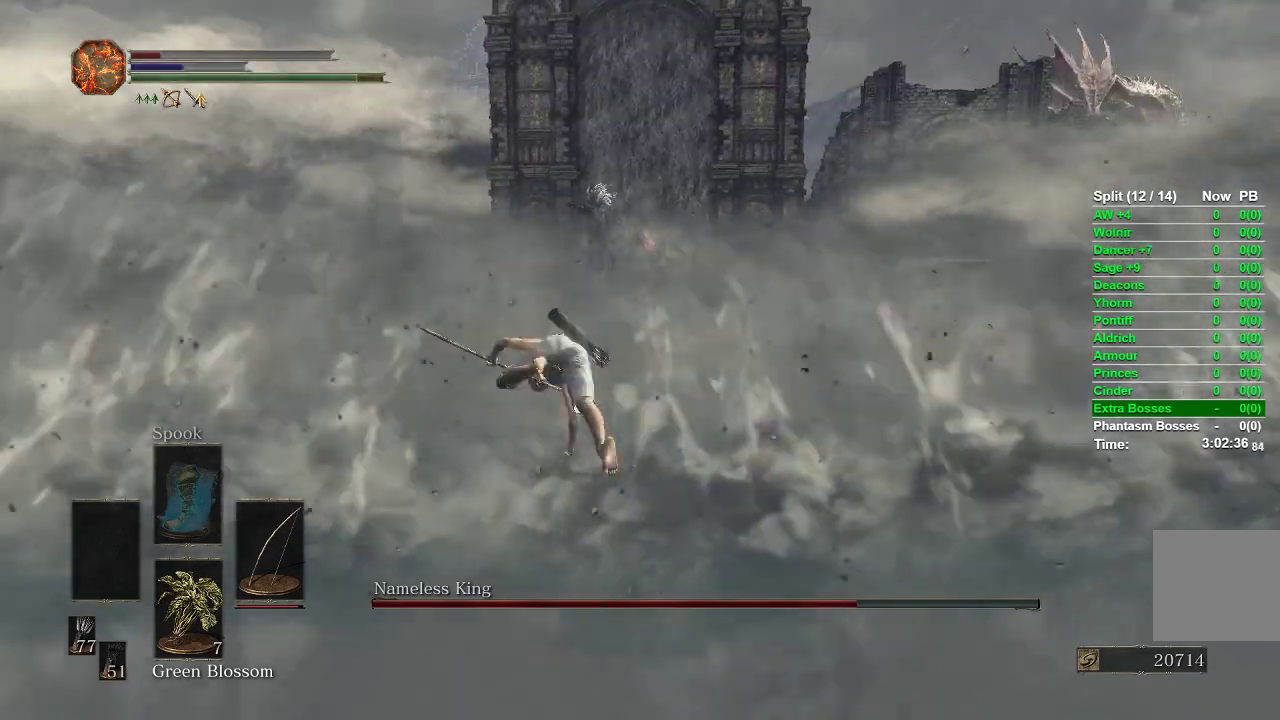
{"buttons": [], "left_stick": "left", "right_stick": "center", "events": [[333, "left_stick", "left"]]}
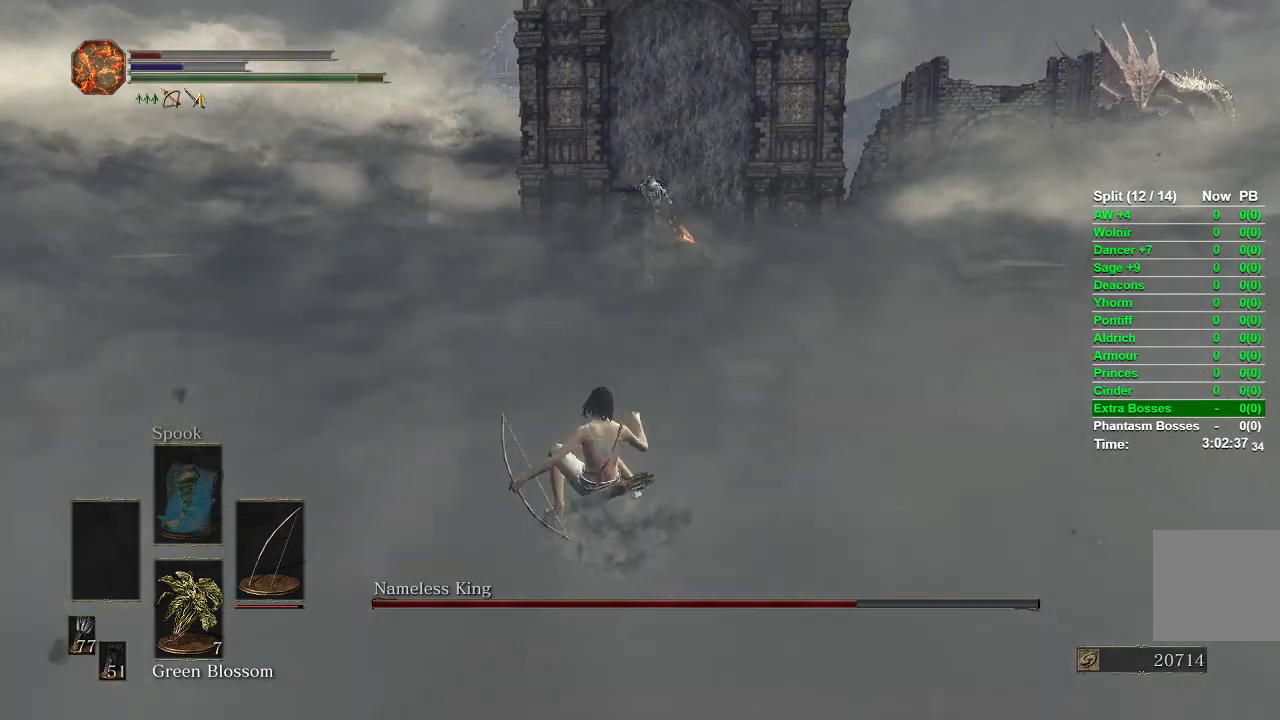
{"buttons": [], "left_stick": "left", "right_stick": "center", "events": [[367, "B", "down"], [467, "B", "up"]]}
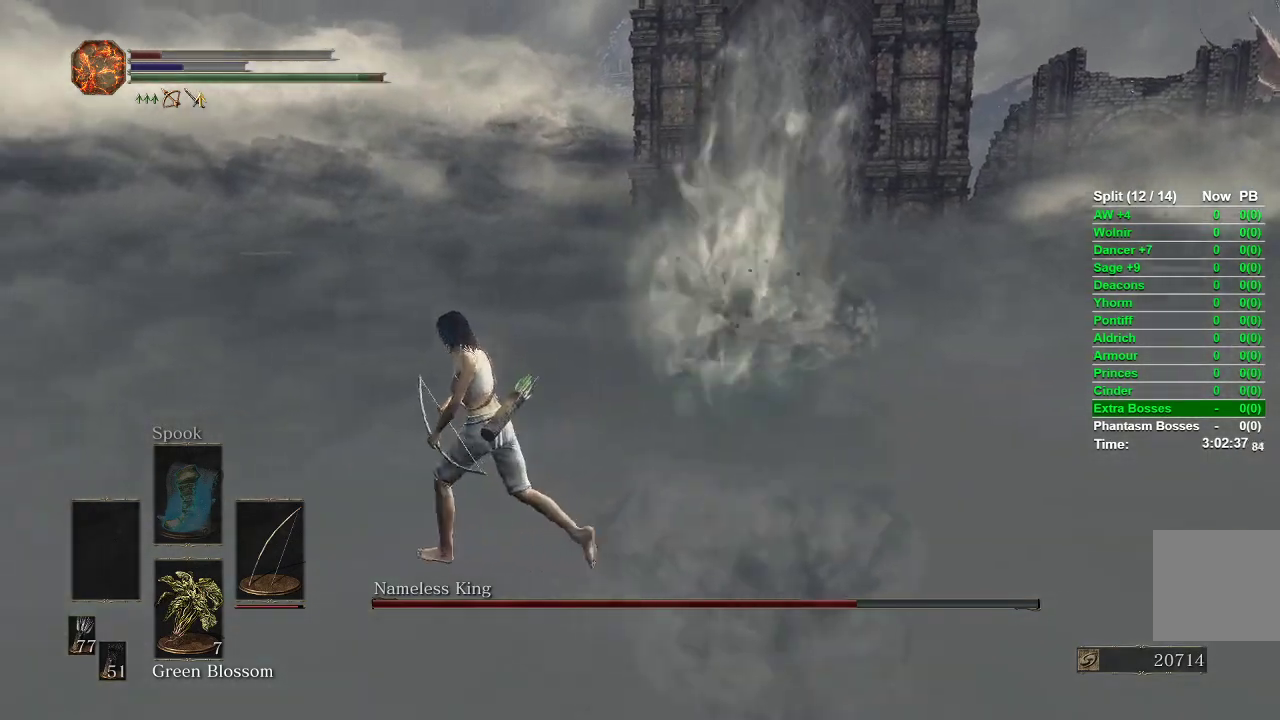
{"buttons": [], "left_stick": "down", "right_stick": "center", "events": [[117, "right_stick", "right"], [250, "left_stick", "center"], [383, "left_stick", "down"], [383, "right_stick", "center"]]}
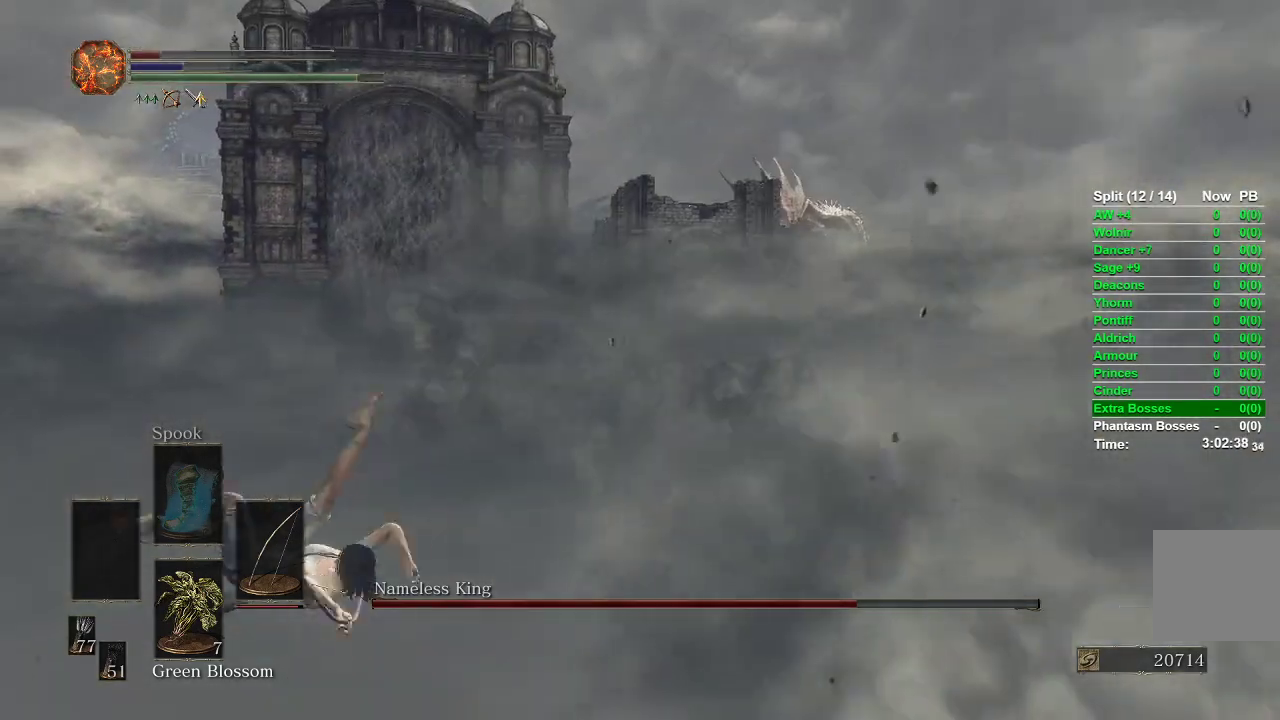
{"buttons": [], "left_stick": "down", "right_stick": "center", "events": [[33, "R3", "down"], [100, "R3", "up"]]}
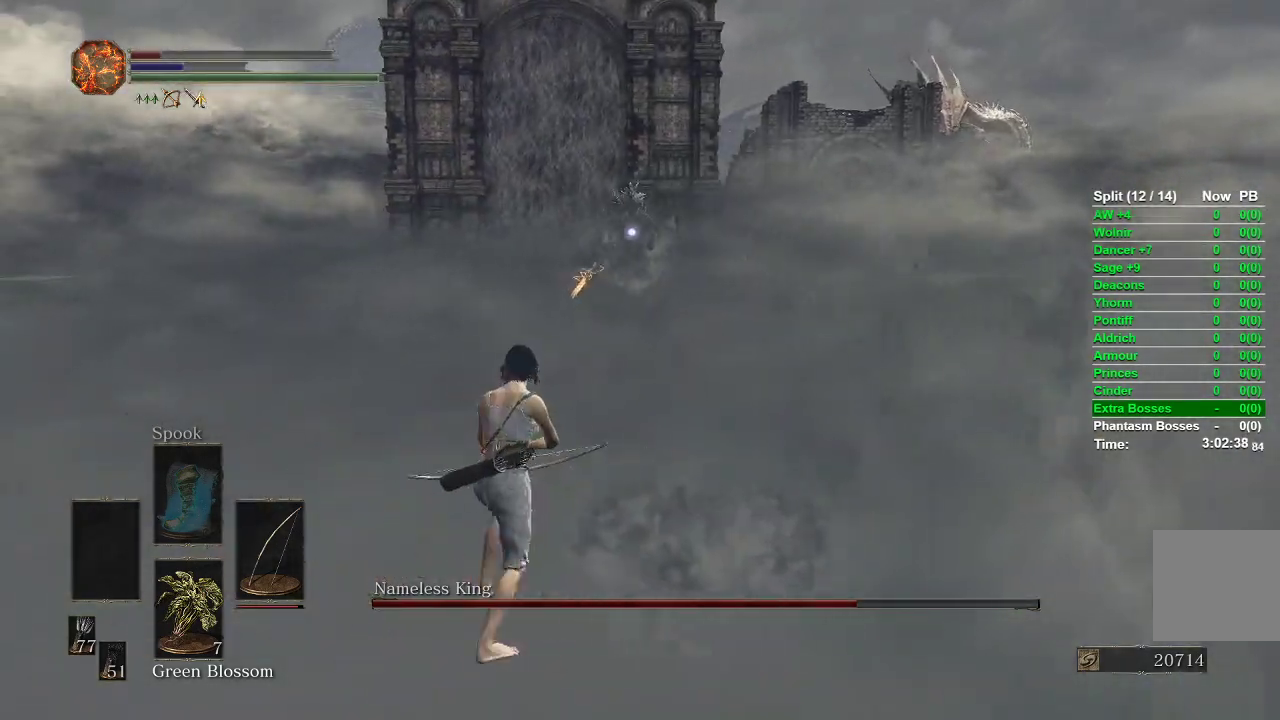
{"buttons": [], "left_stick": "down", "right_stick": "center", "events": []}
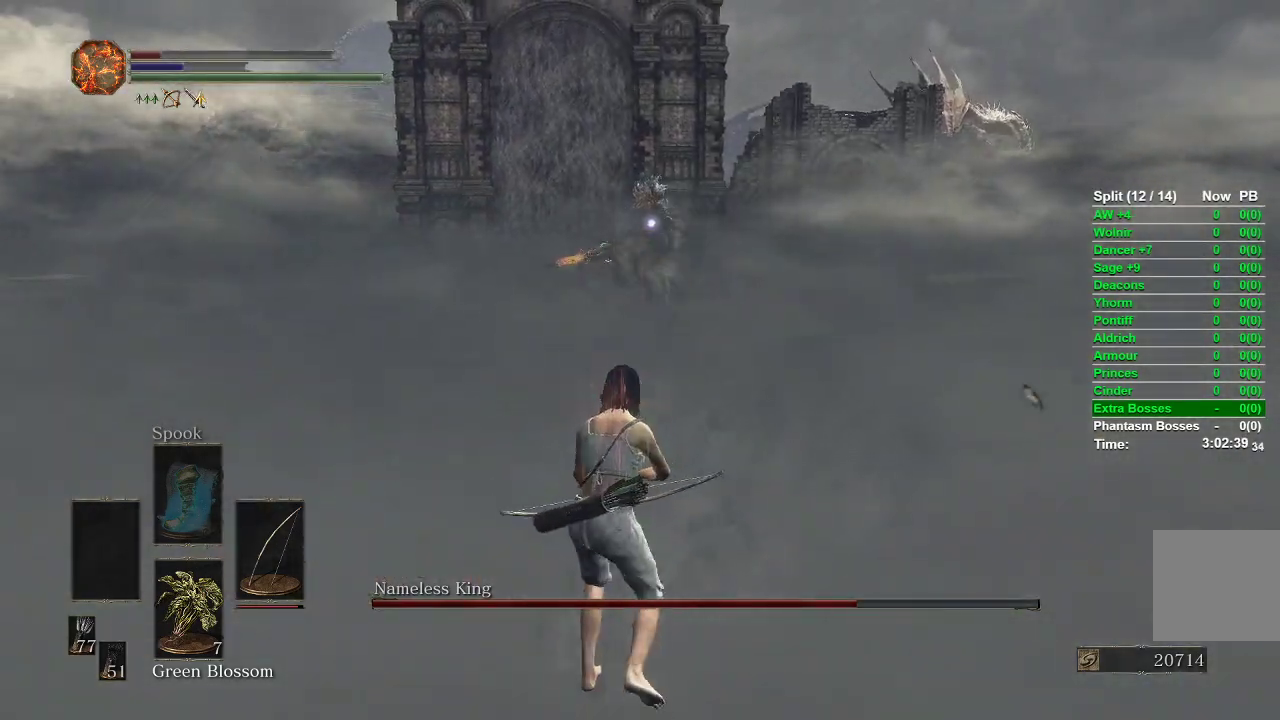
{"buttons": ["R1"], "left_stick": "down", "right_stick": "center", "events": [[467, "R1", "down"]]}
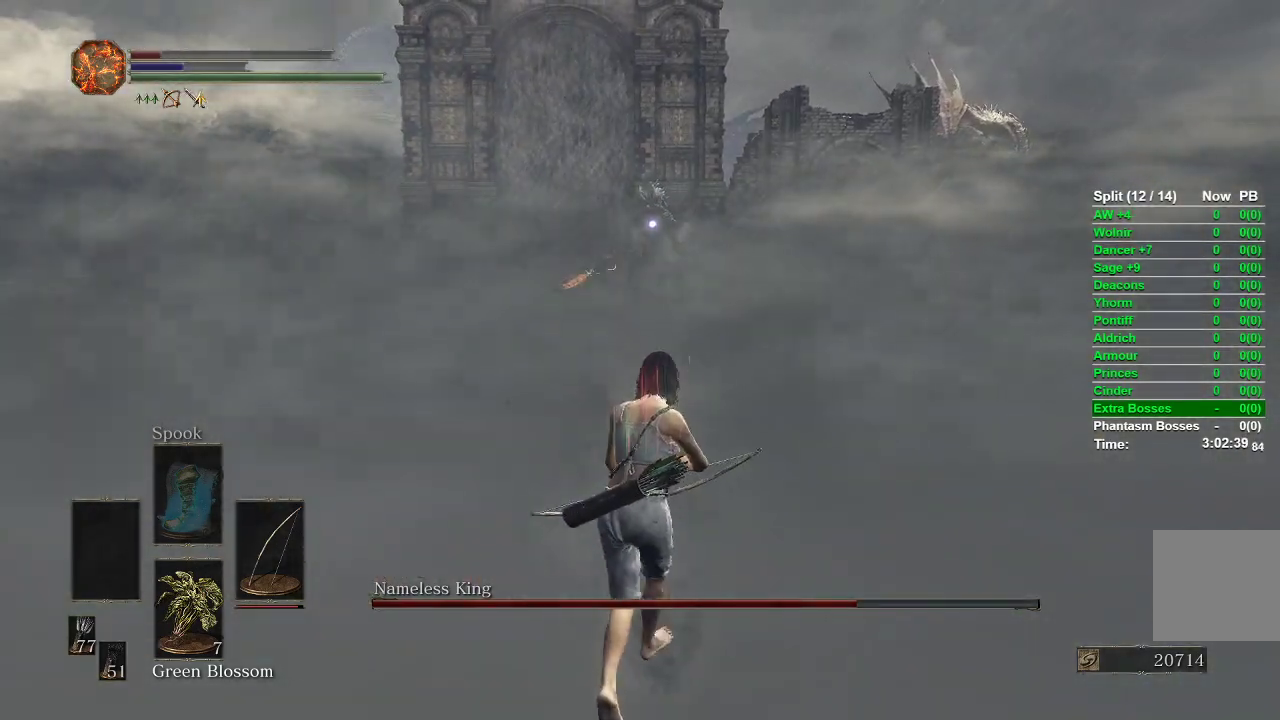
{"buttons": ["R1"], "left_stick": "down", "right_stick": "center", "events": []}
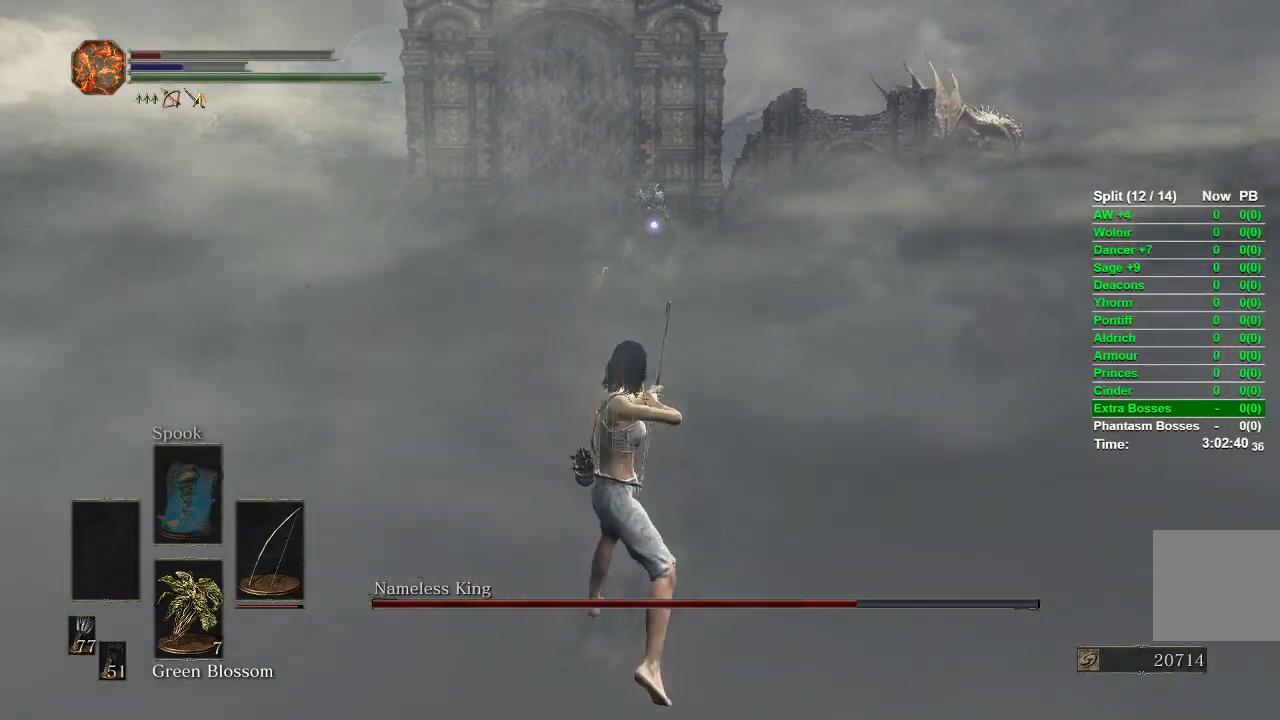
{"buttons": [], "left_stick": "down", "right_stick": "center", "events": [[67, "R1", "up"]]}
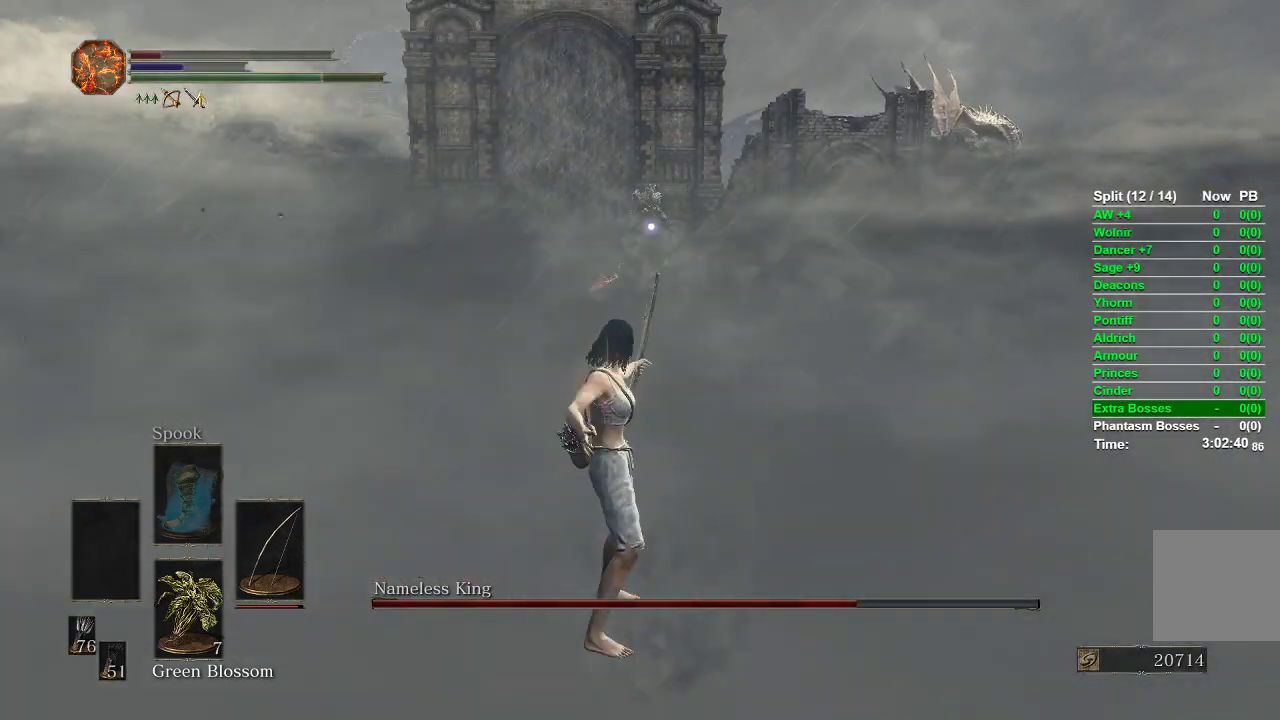
{"buttons": [], "left_stick": "down", "right_stick": "center", "events": []}
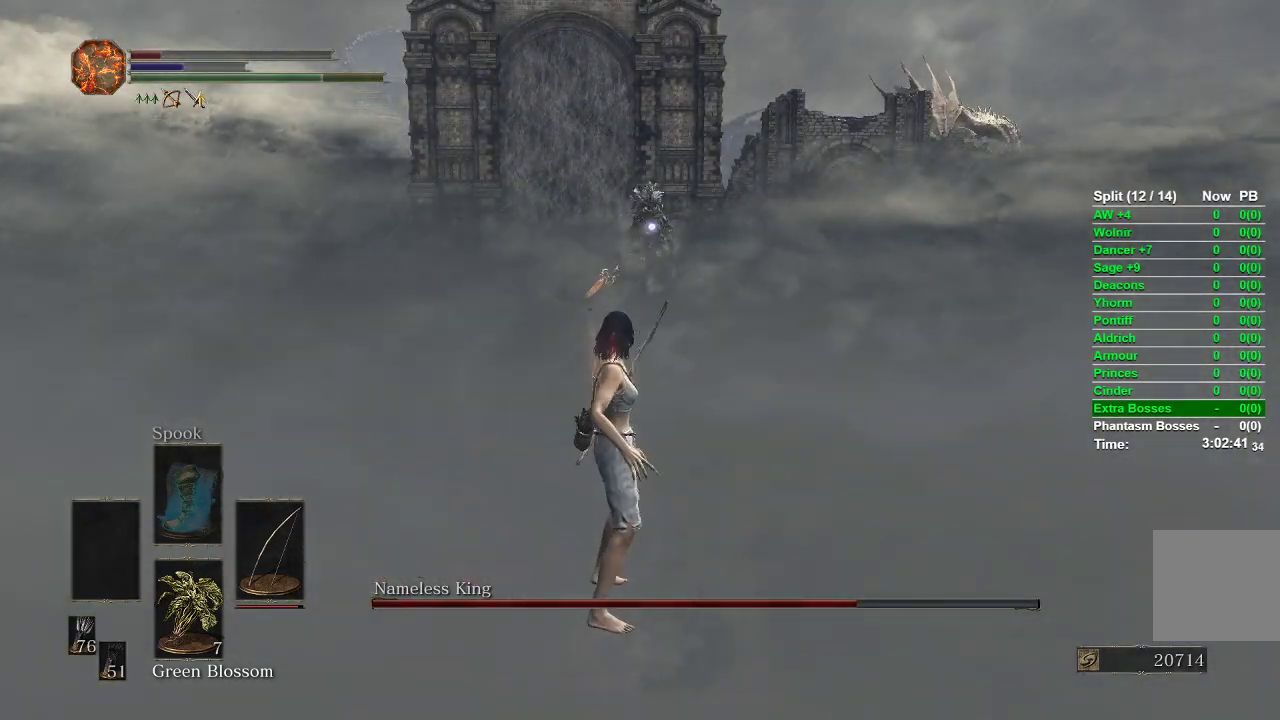
{"buttons": ["R1"], "left_stick": "down", "right_stick": "center", "events": [[233, "R1", "down"]]}
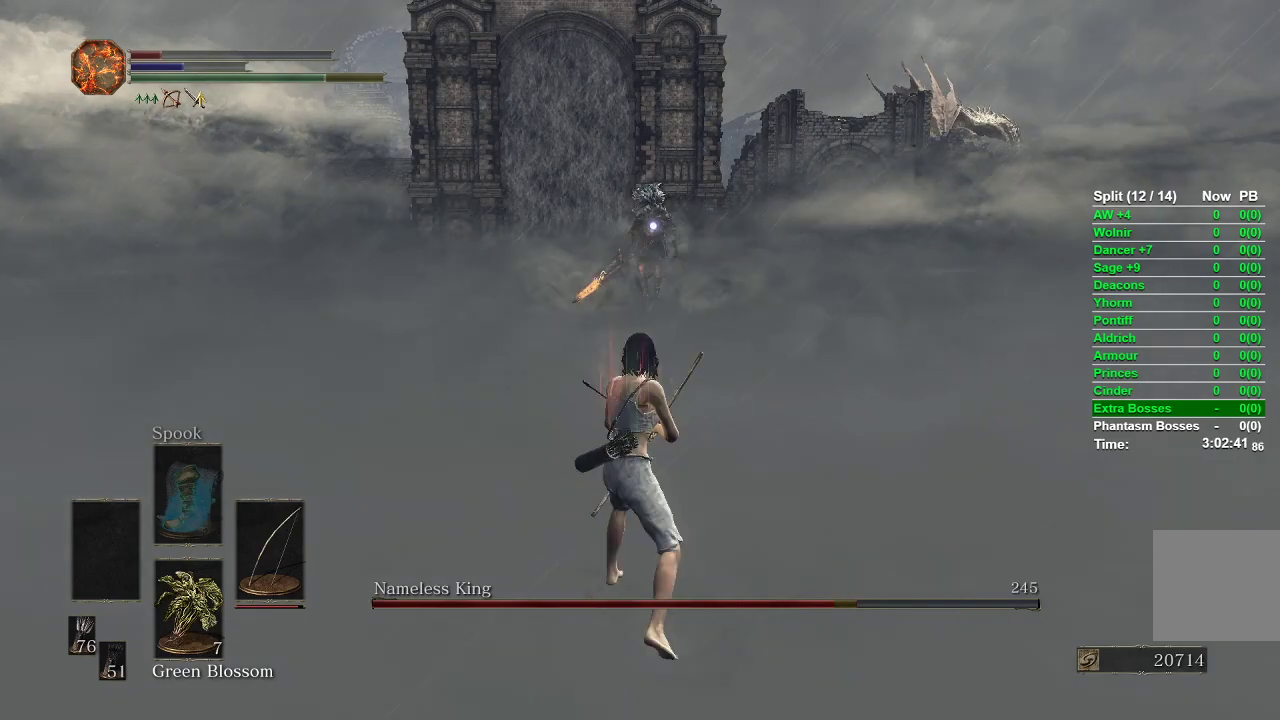
{"buttons": [], "left_stick": "down", "right_stick": "center", "events": [[333, "R1", "up"]]}
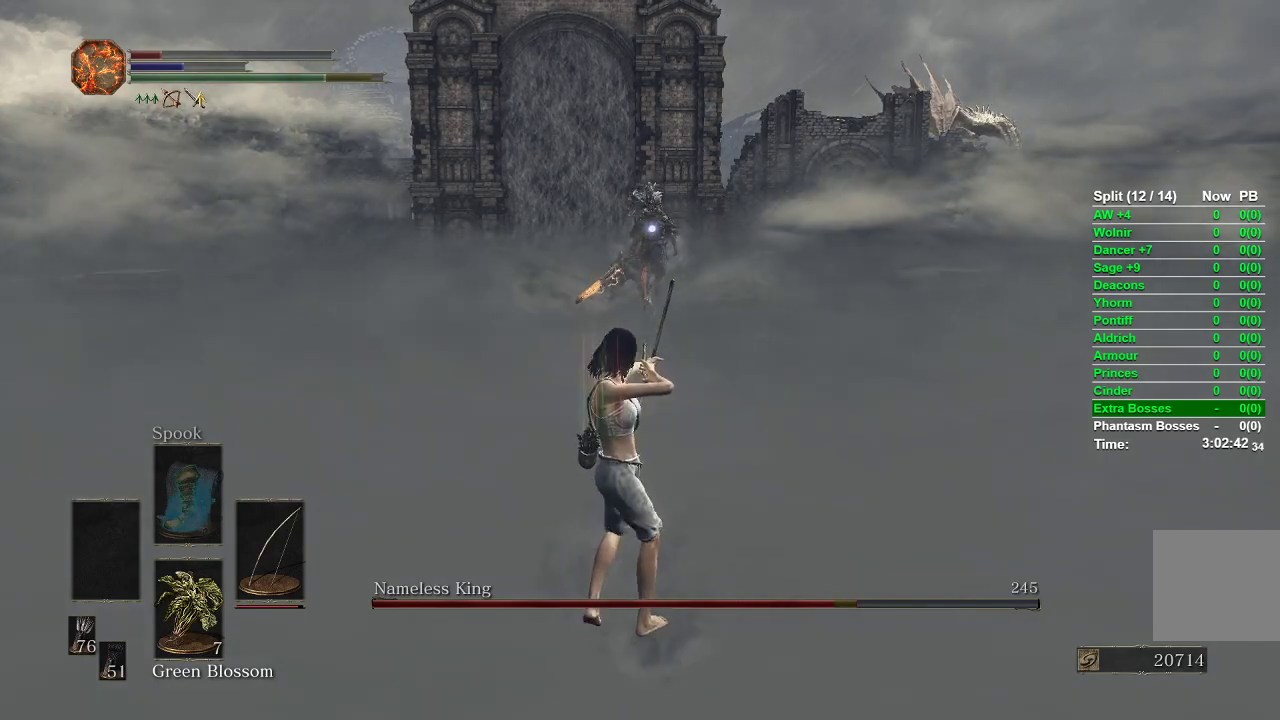
{"buttons": [], "left_stick": "down", "right_stick": "center", "events": []}
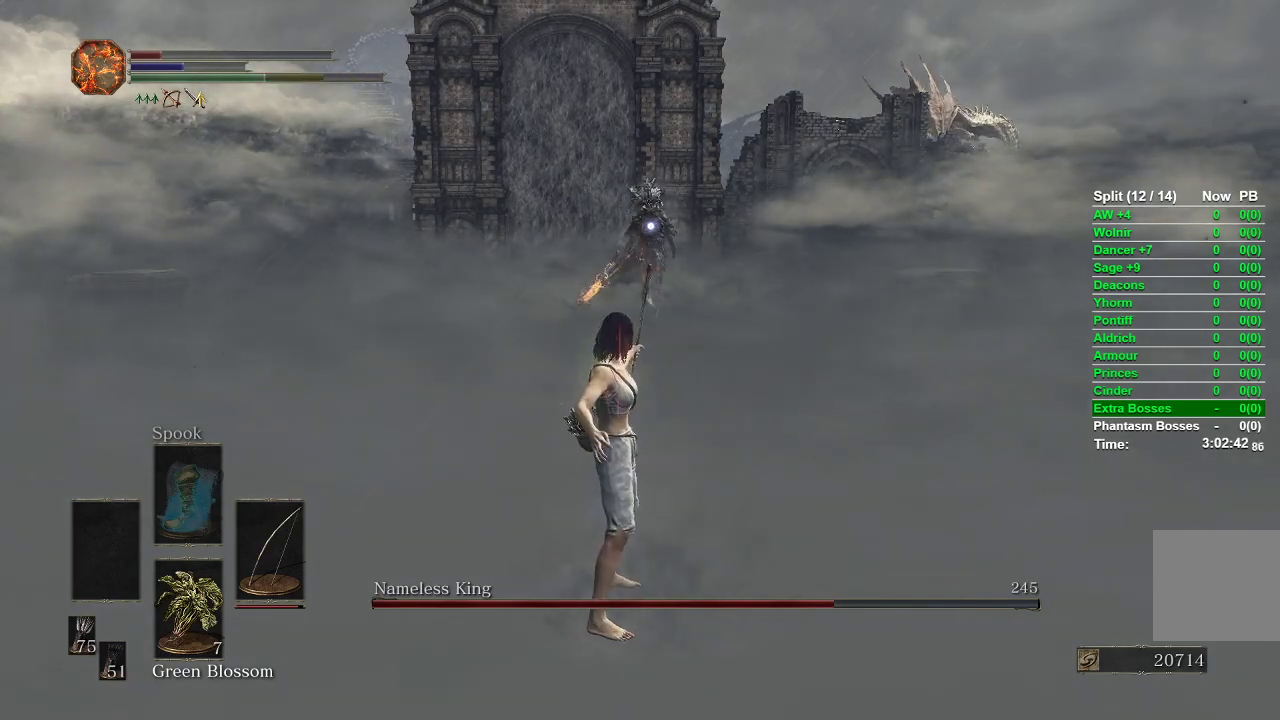
{"buttons": [], "left_stick": "down", "right_stick": "center", "events": []}
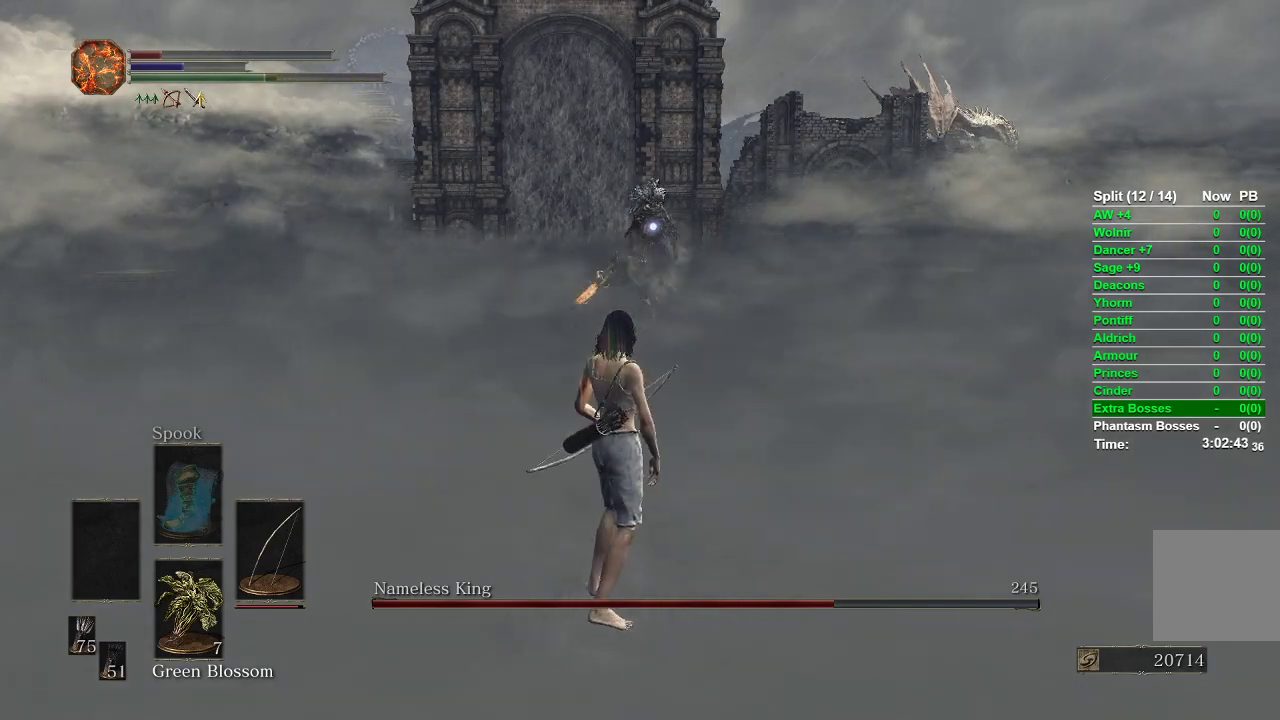
{"buttons": [], "left_stick": "down", "right_stick": "center", "events": []}
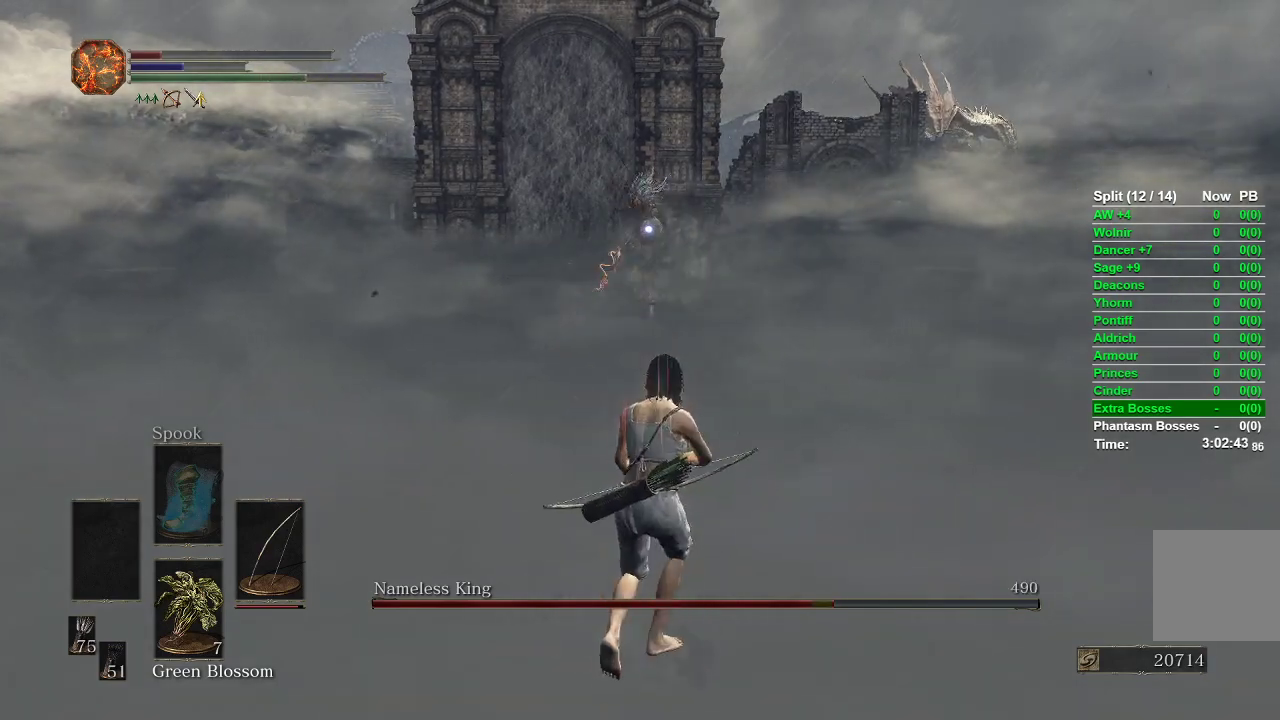
{"buttons": [], "left_stick": "down", "right_stick": "center", "events": []}
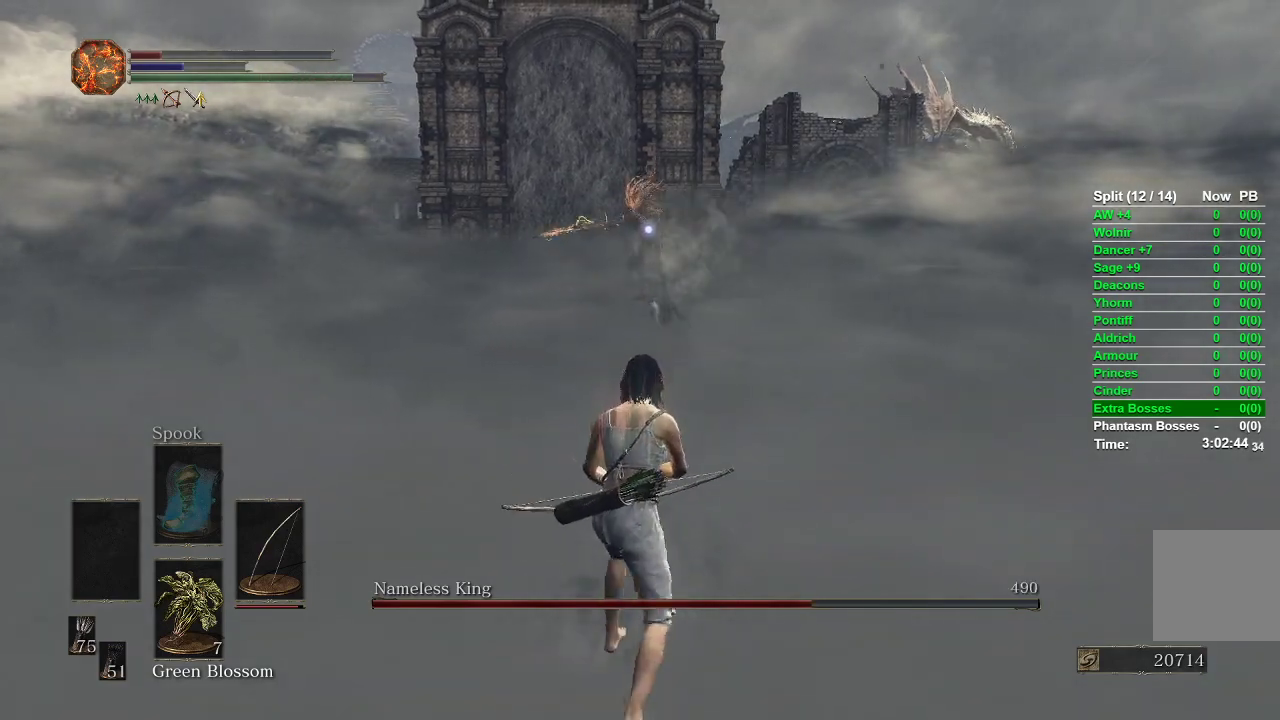
{"buttons": [], "left_stick": "down", "right_stick": "center", "events": []}
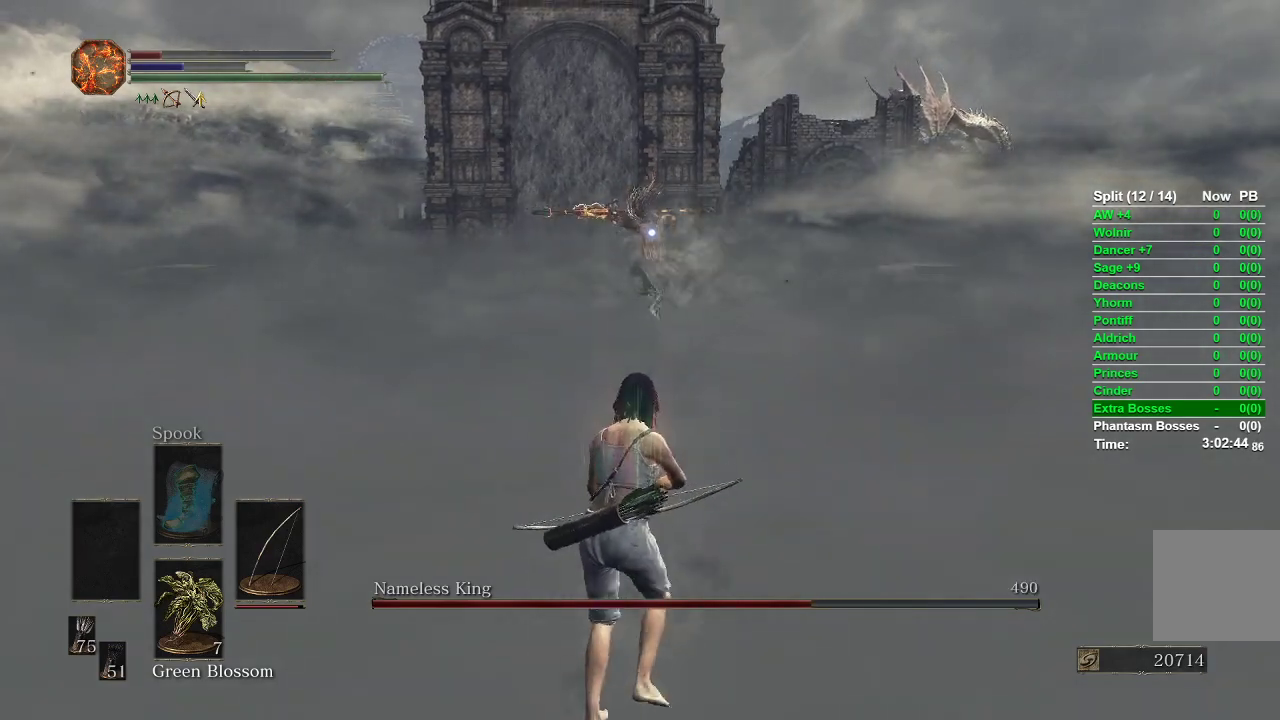
{"buttons": [], "left_stick": "down", "right_stick": "center", "events": []}
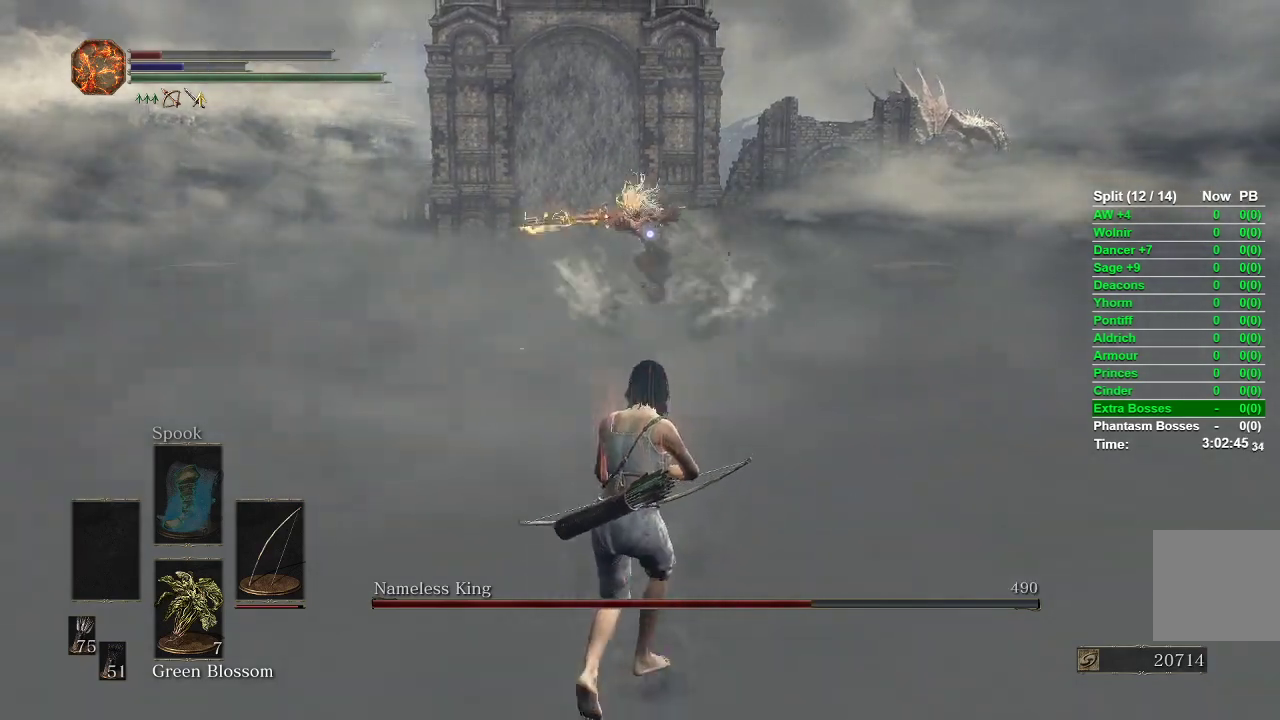
{"buttons": [], "left_stick": "down", "right_stick": "center", "events": [[83, "B", "down"], [133, "B", "up"]]}
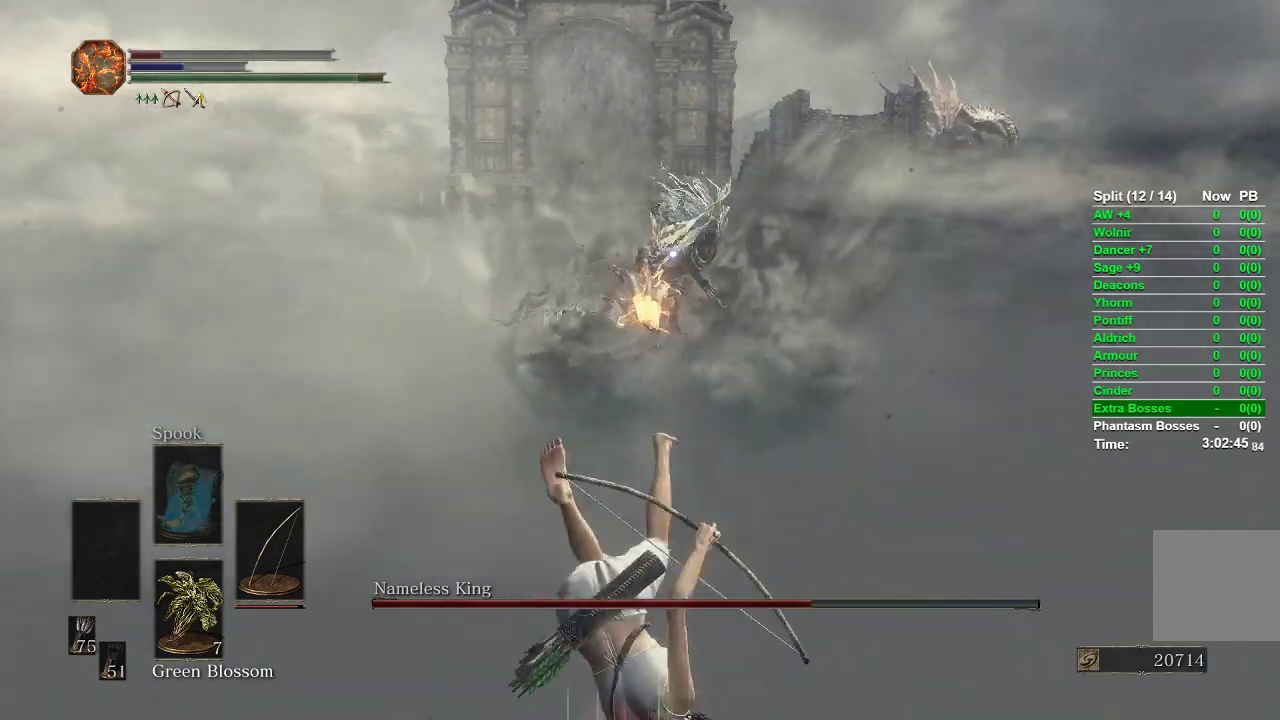
{"buttons": [], "left_stick": "down", "right_stick": "center", "events": [[167, "R1", "down"], [317, "R1", "up"]]}
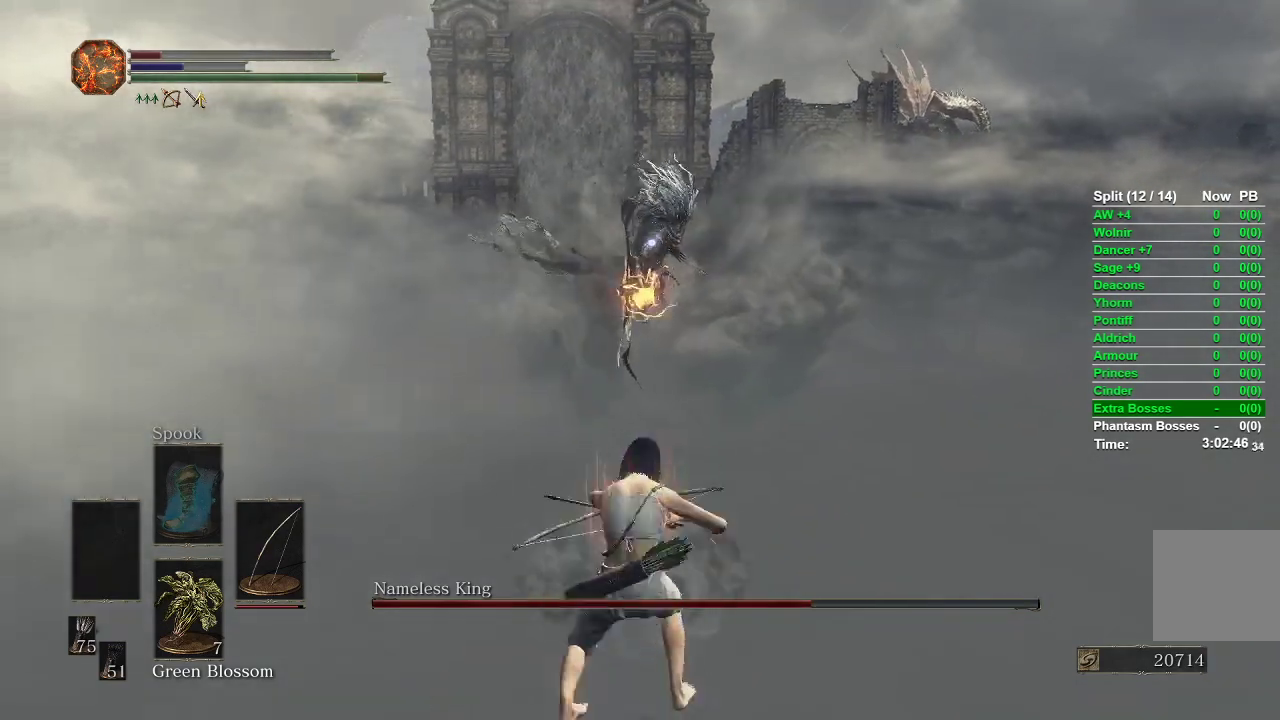
{"buttons": [], "left_stick": "down", "right_stick": "center", "events": [[283, "left_stick", "center"], [433, "left_stick", "down"]]}
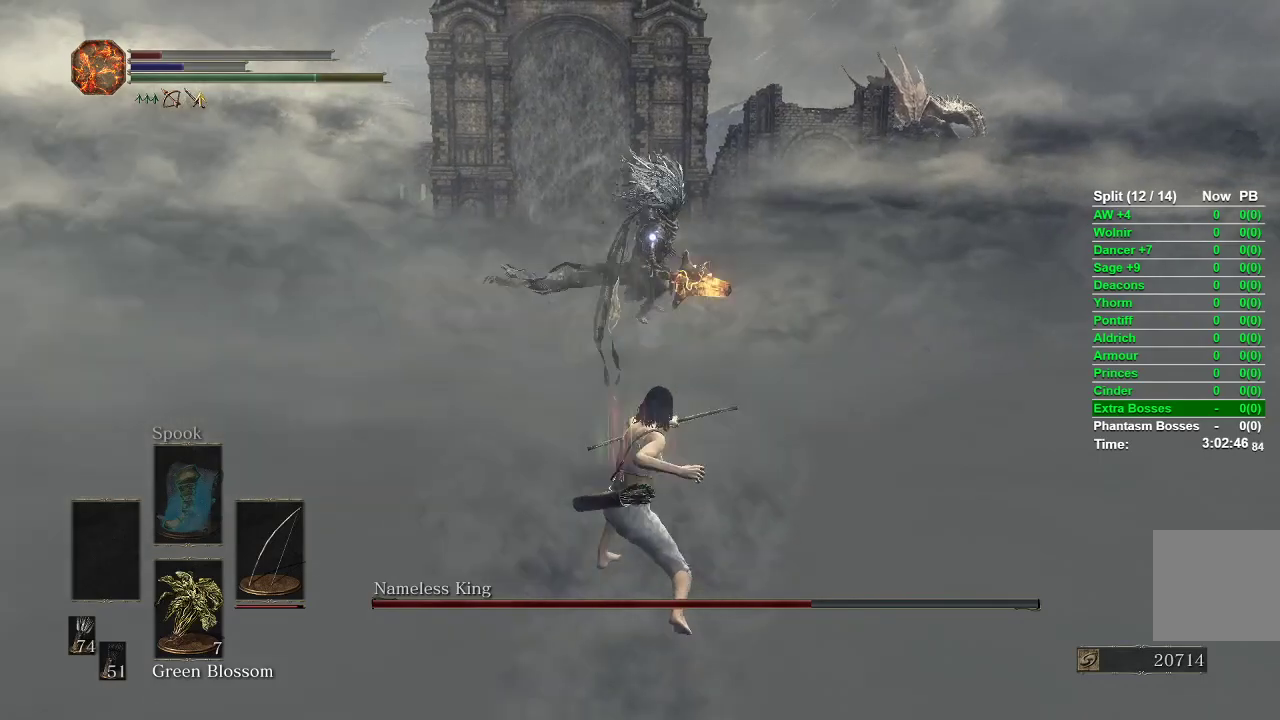
{"buttons": ["B"], "left_stick": "down", "right_stick": "center", "events": [[183, "B", "down"]]}
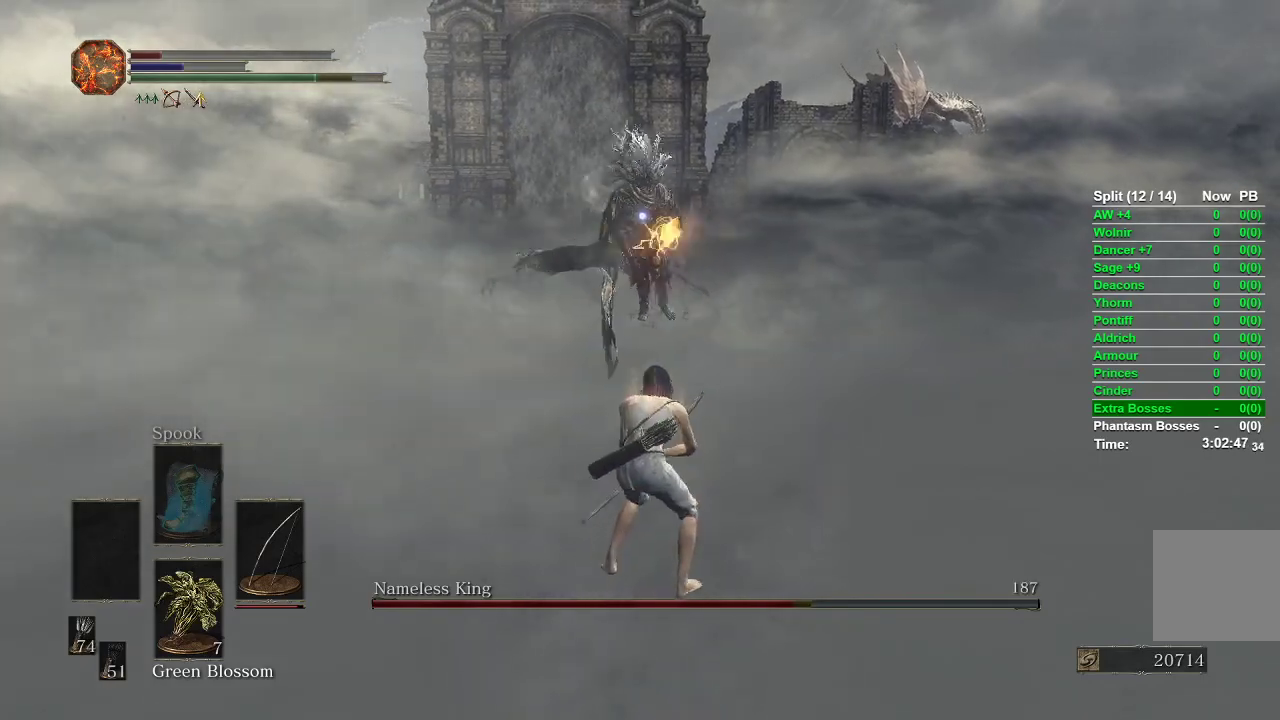
{"buttons": [], "left_stick": "down", "right_stick": "center", "events": [[417, "B", "up"]]}